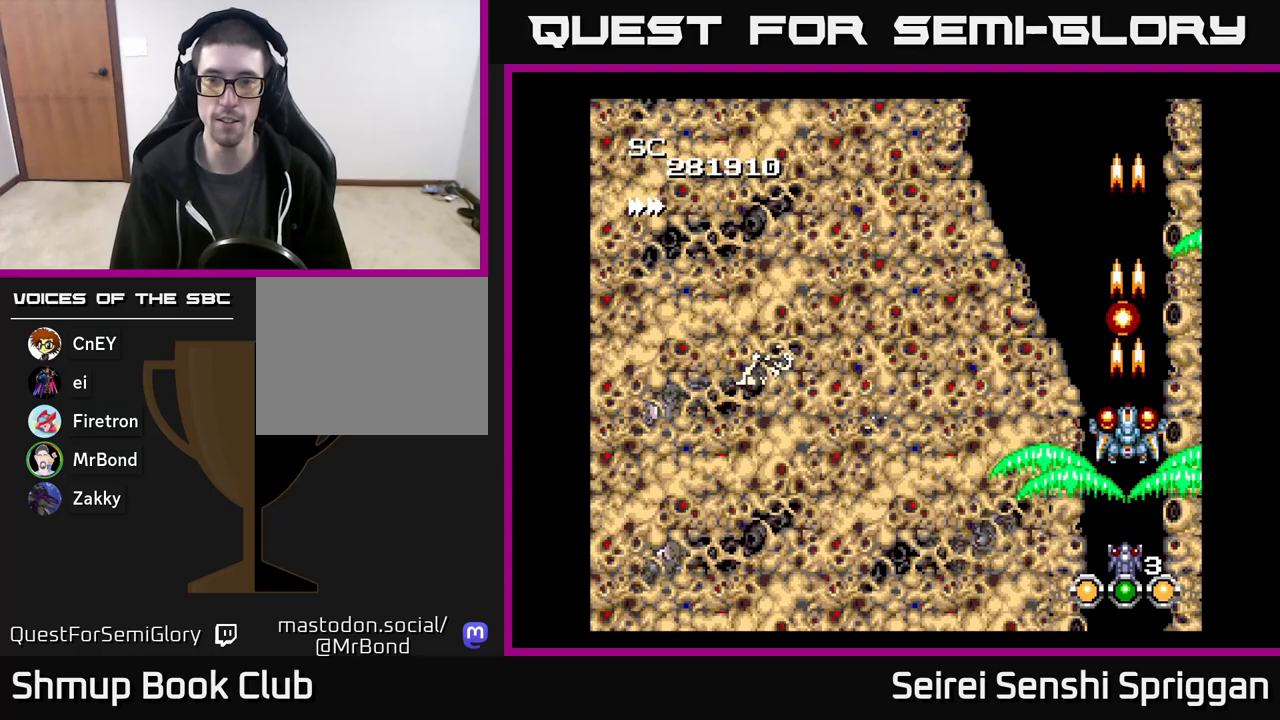
Gameplay with a controller (Xbox layout); each line is a JSON object with the inputs held at the frame after it. "events" lists button and stick changes between this image and that frame as [ms after this image, input, new state], when the widget could be followed in between. Not read: left_stick right_stick.
{"buttons": ["X", "DPAD_UP"], "events": [[133, "DPAD_DOWN", "up"], [267, "DPAD_RIGHT", "down"], [383, "DPAD_UP", "down"], [417, "DPAD_RIGHT", "up"]]}
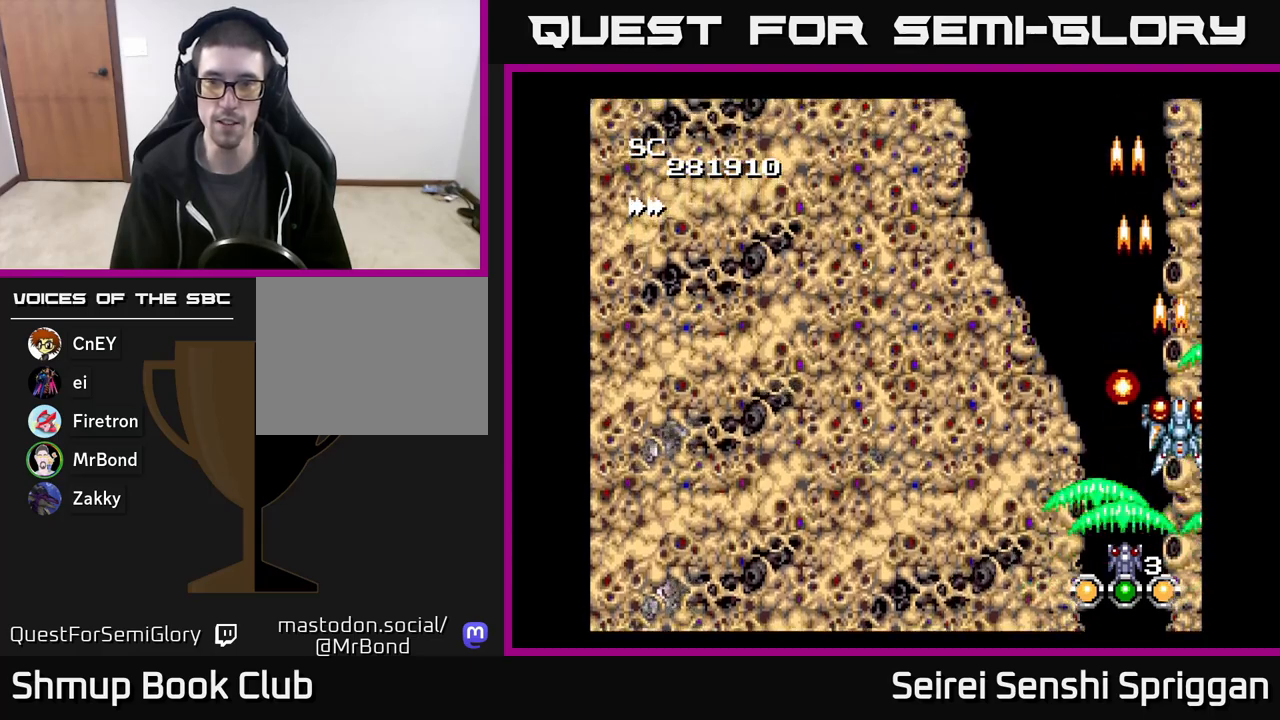
{"buttons": ["X", "DPAD_LEFT"], "events": [[317, "DPAD_LEFT", "down"], [383, "DPAD_UP", "up"]]}
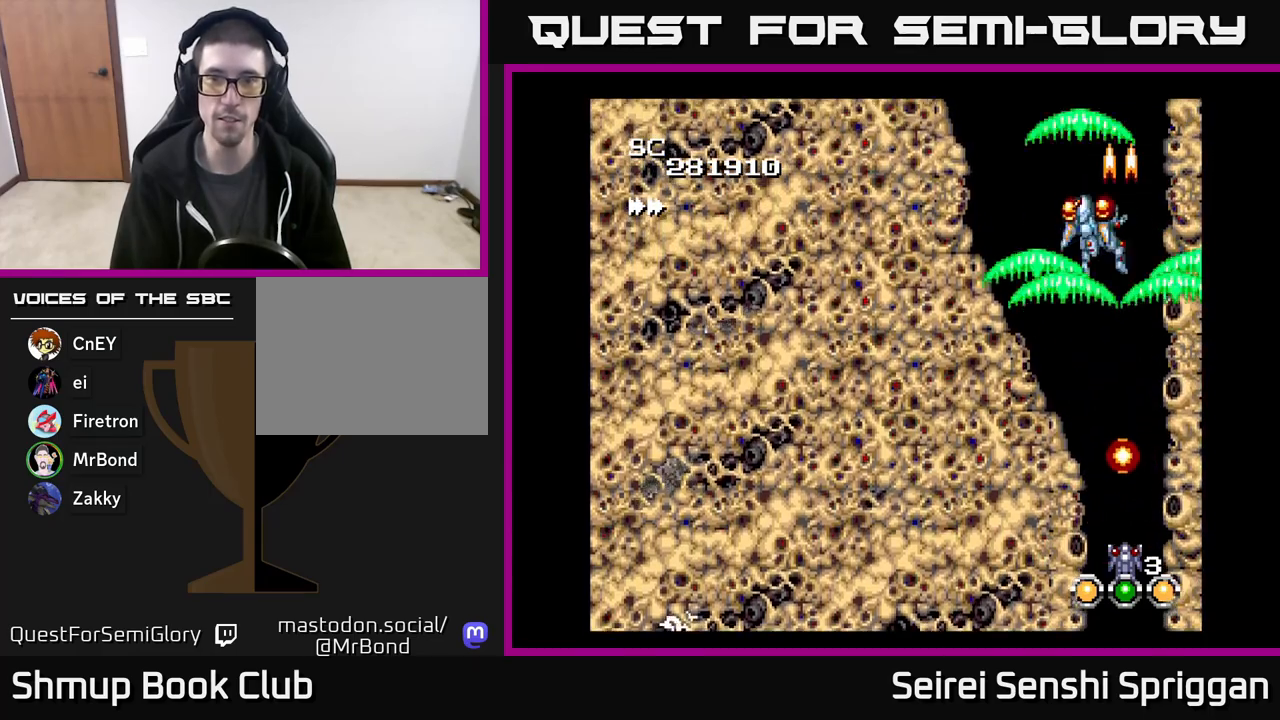
{"buttons": ["X", "DPAD_DOWN", "DPAD_LEFT"], "events": [[17, "DPAD_LEFT", "up"], [250, "DPAD_LEFT", "down"], [367, "DPAD_DOWN", "down"]]}
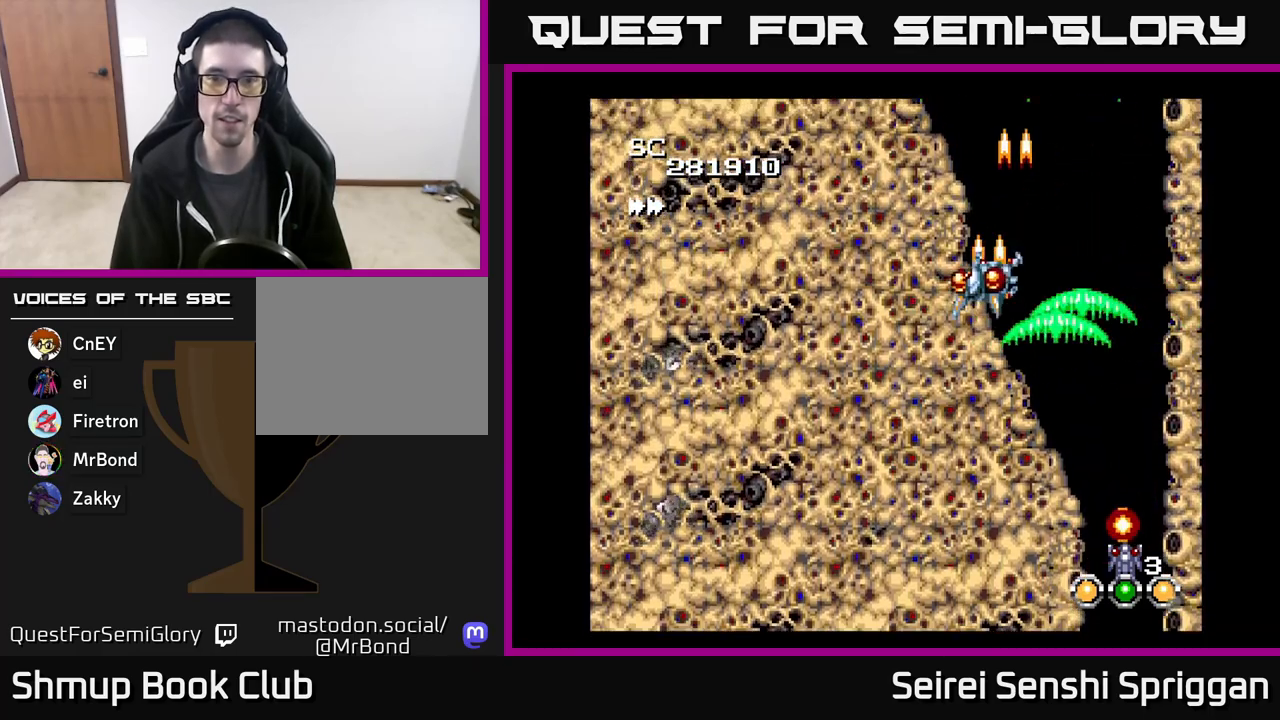
{"buttons": ["X", "DPAD_RIGHT"], "events": [[133, "DPAD_DOWN", "up"], [233, "DPAD_LEFT", "up"], [350, "DPAD_RIGHT", "down"]]}
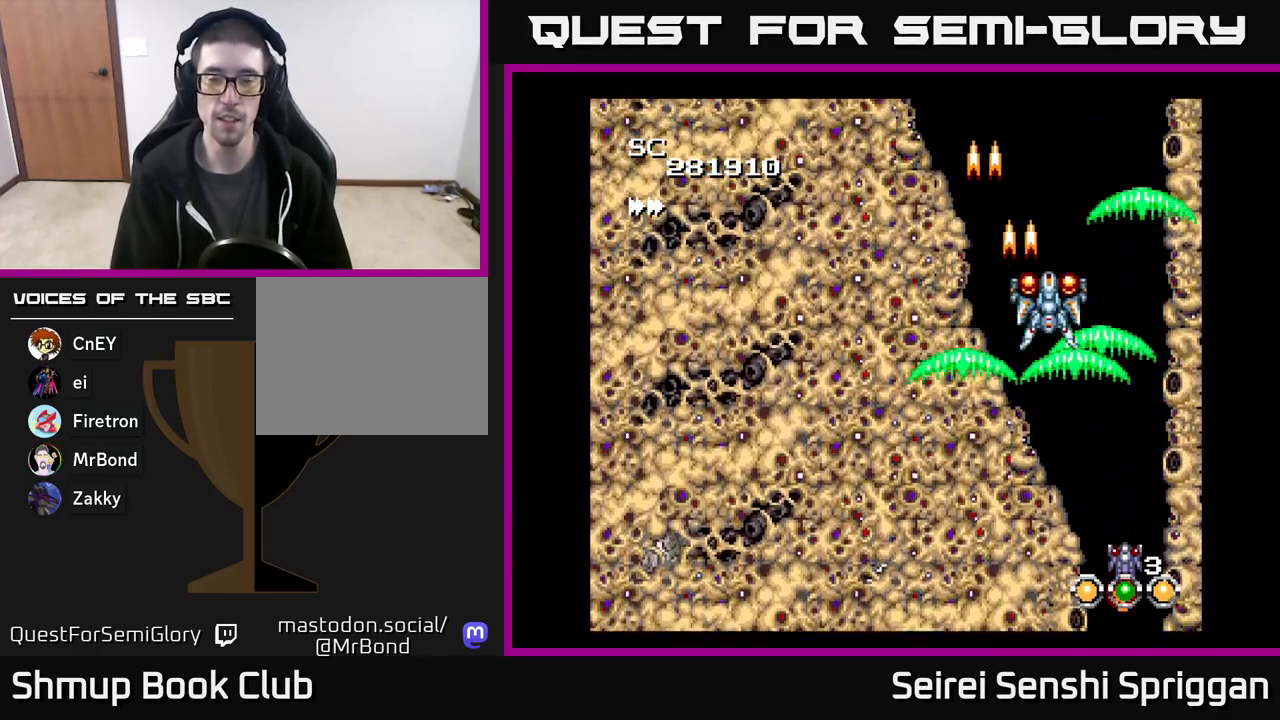
{"buttons": ["X"], "events": [[450, "DPAD_RIGHT", "up"]]}
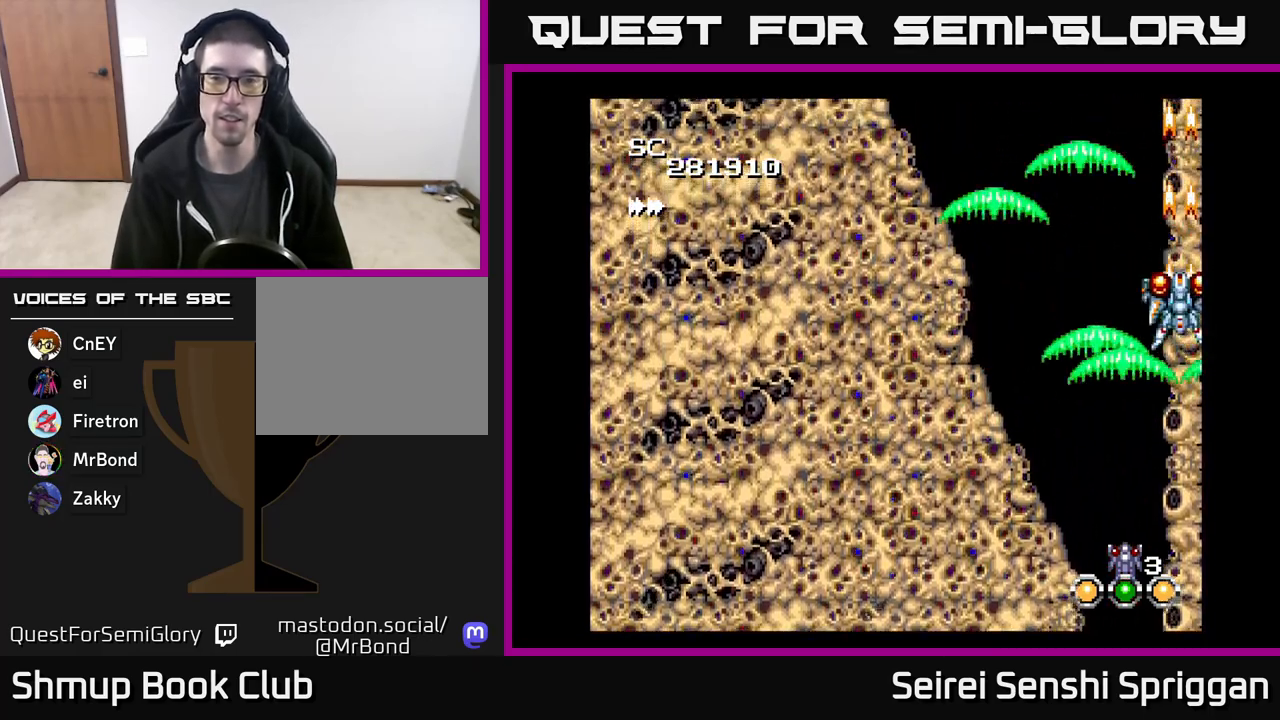
{"buttons": ["X"], "events": [[117, "DPAD_LEFT", "down"], [283, "DPAD_LEFT", "up"]]}
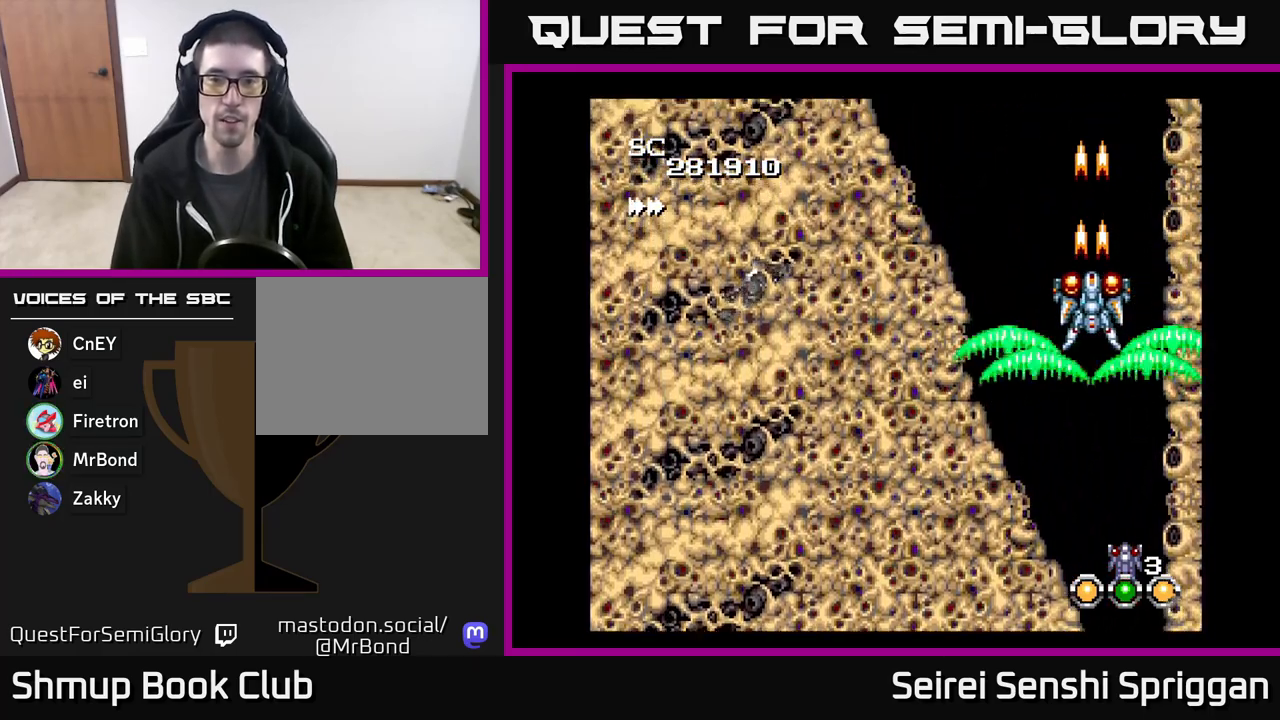
{"buttons": ["X"], "events": []}
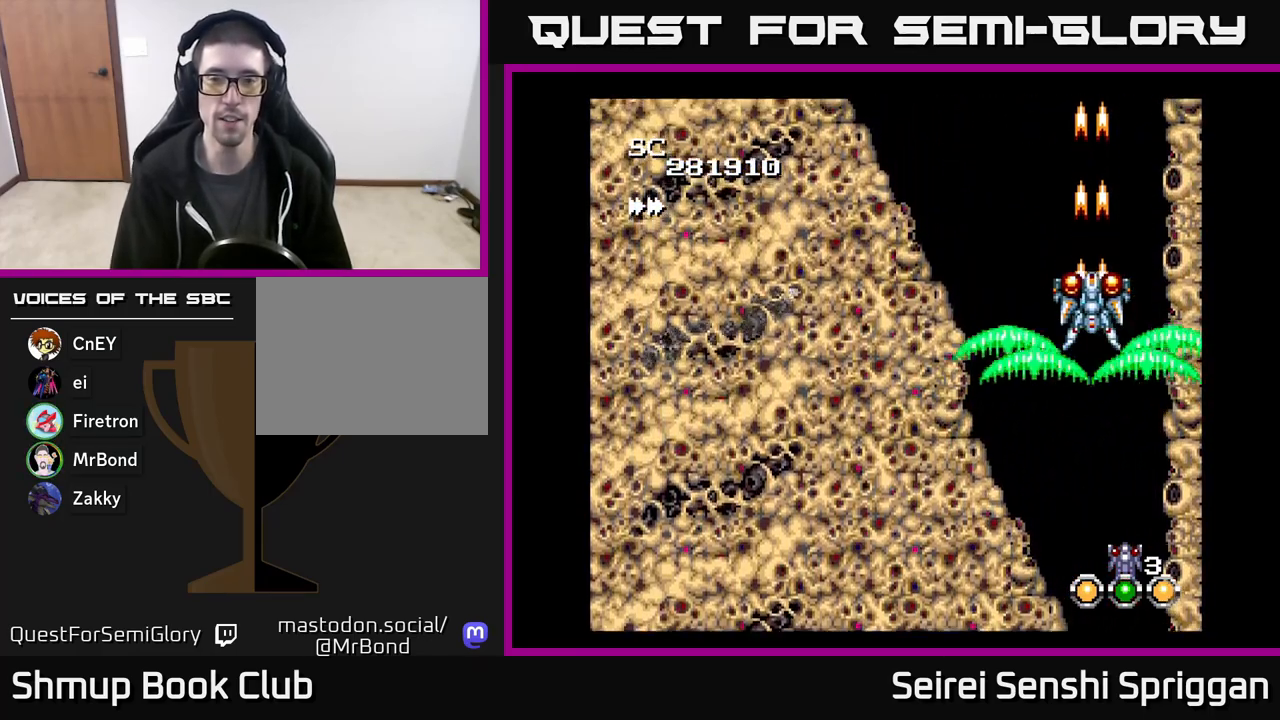
{"buttons": ["X"], "events": []}
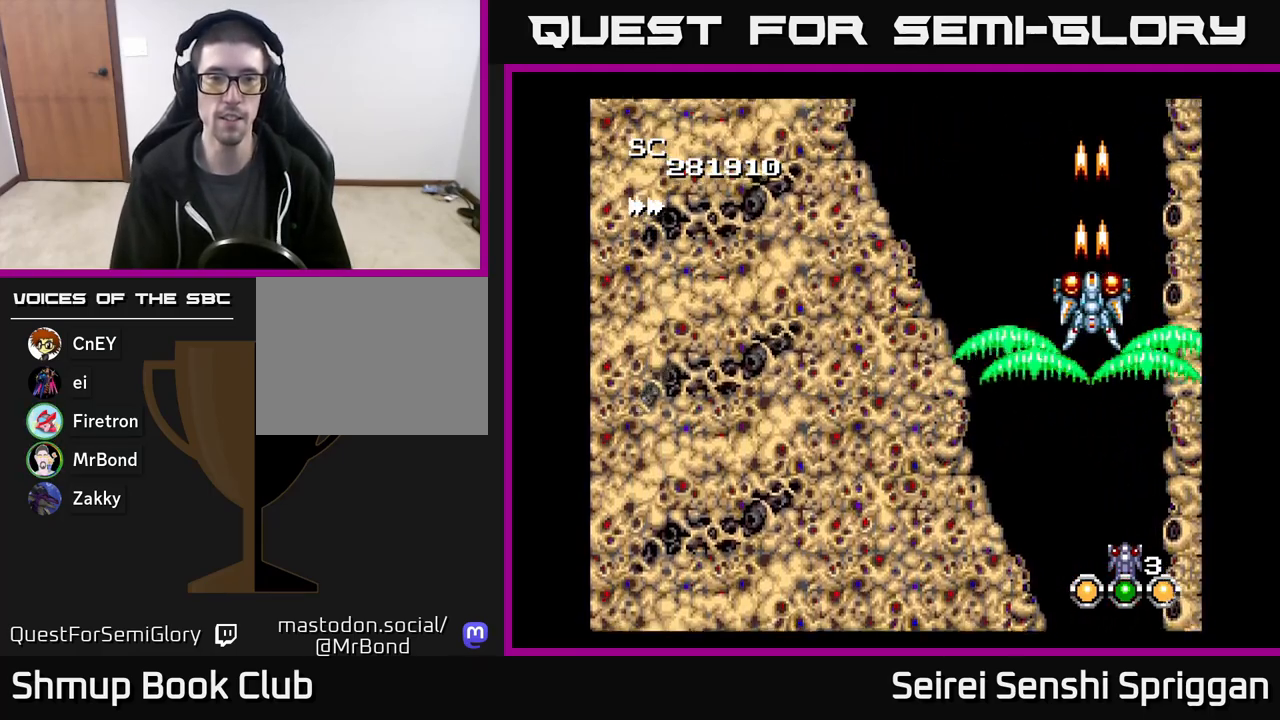
{"buttons": ["X"], "events": []}
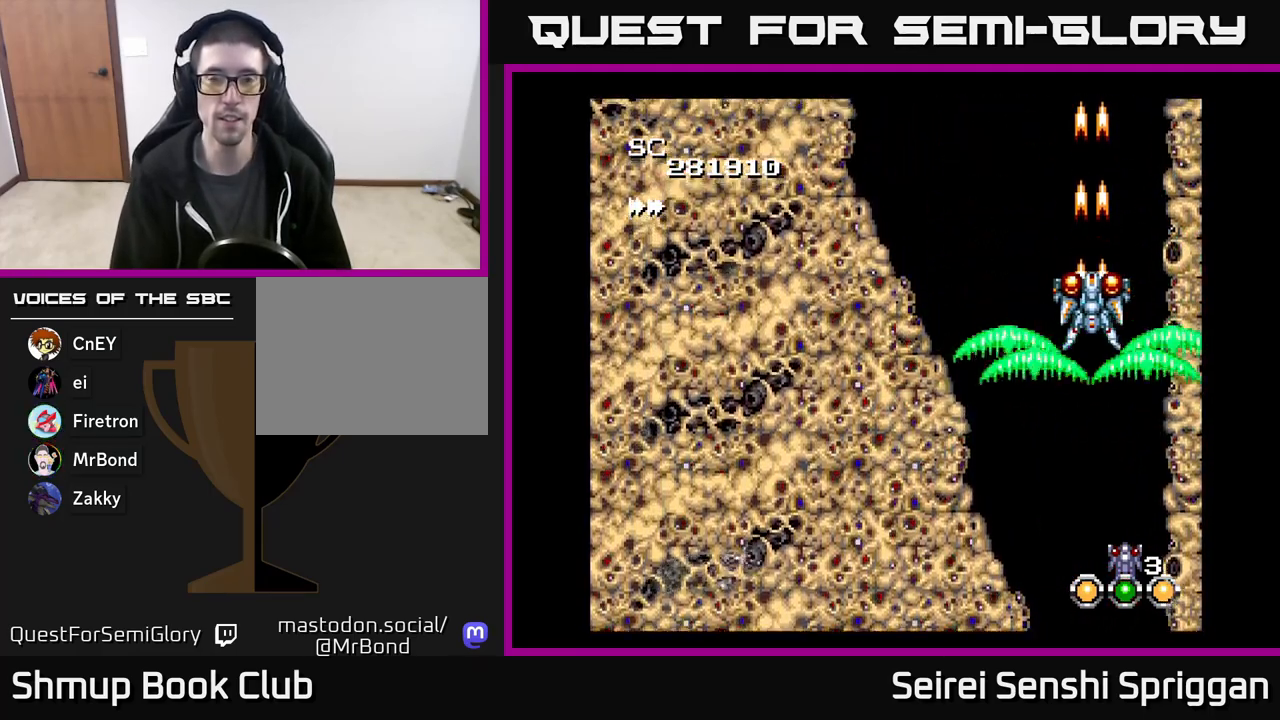
{"buttons": ["X"], "events": []}
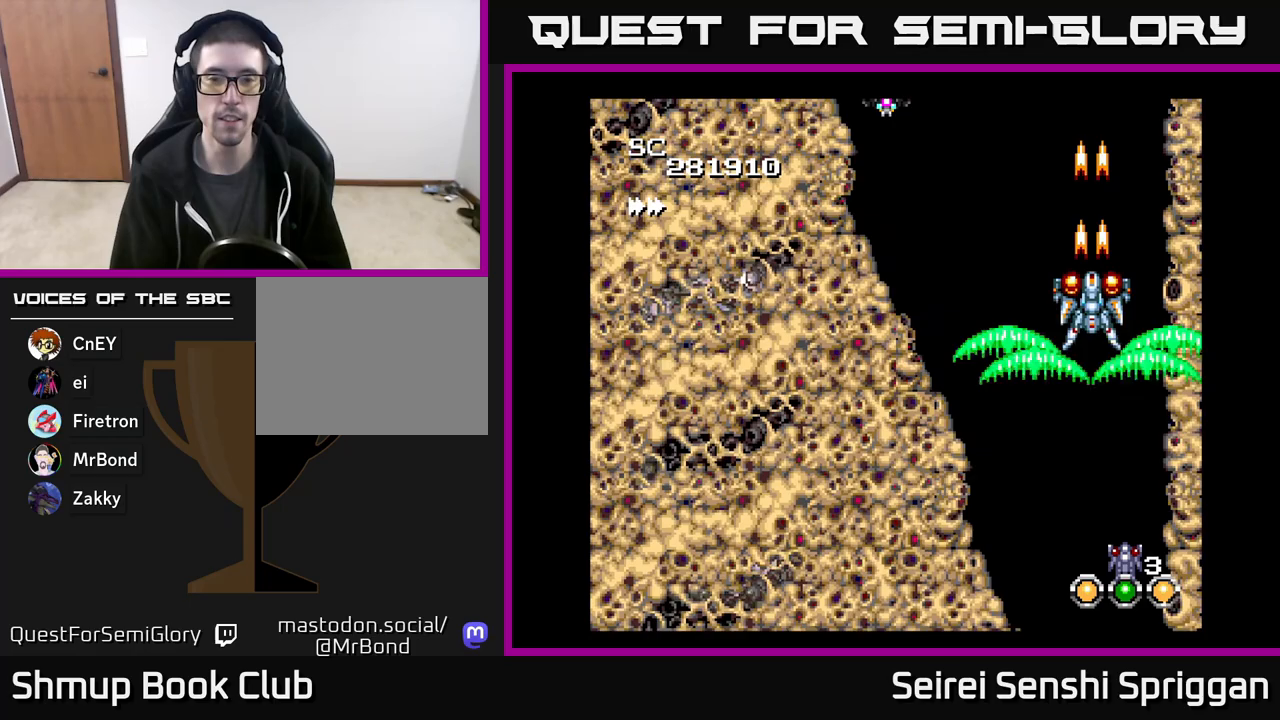
{"buttons": ["X"], "events": [[67, "DPAD_DOWN", "down"], [200, "DPAD_DOWN", "up"]]}
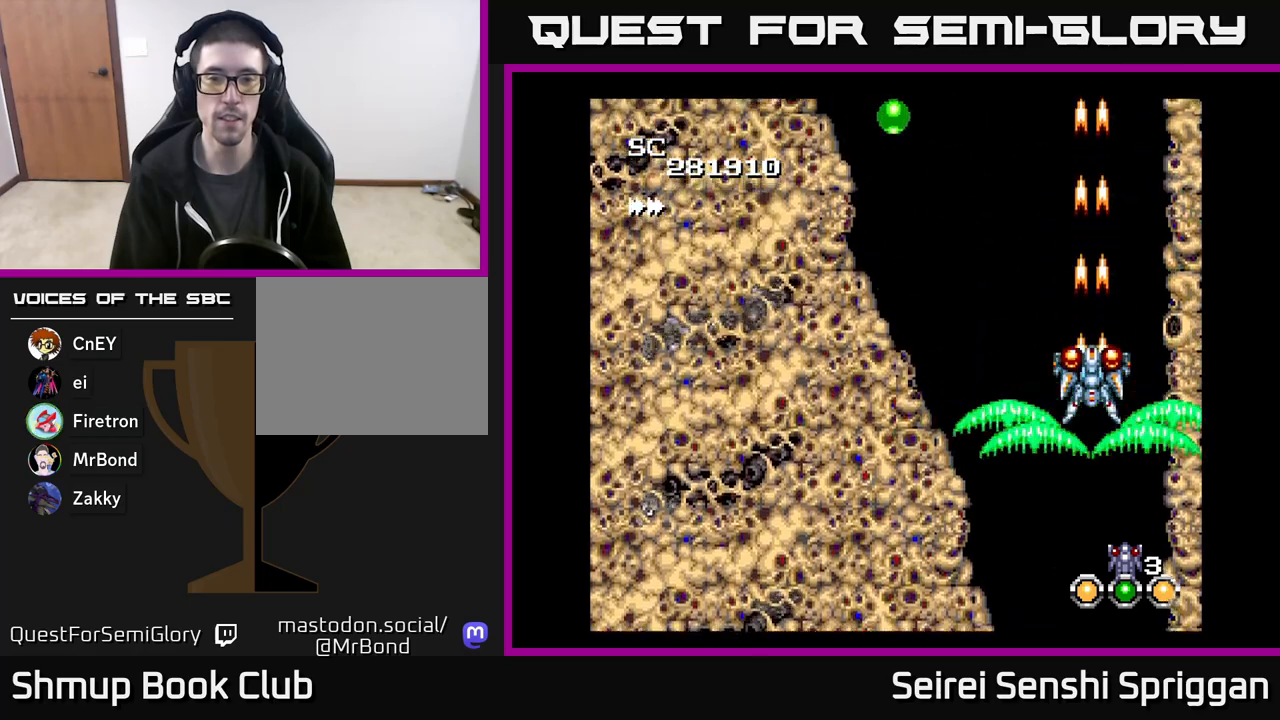
{"buttons": ["X"], "events": []}
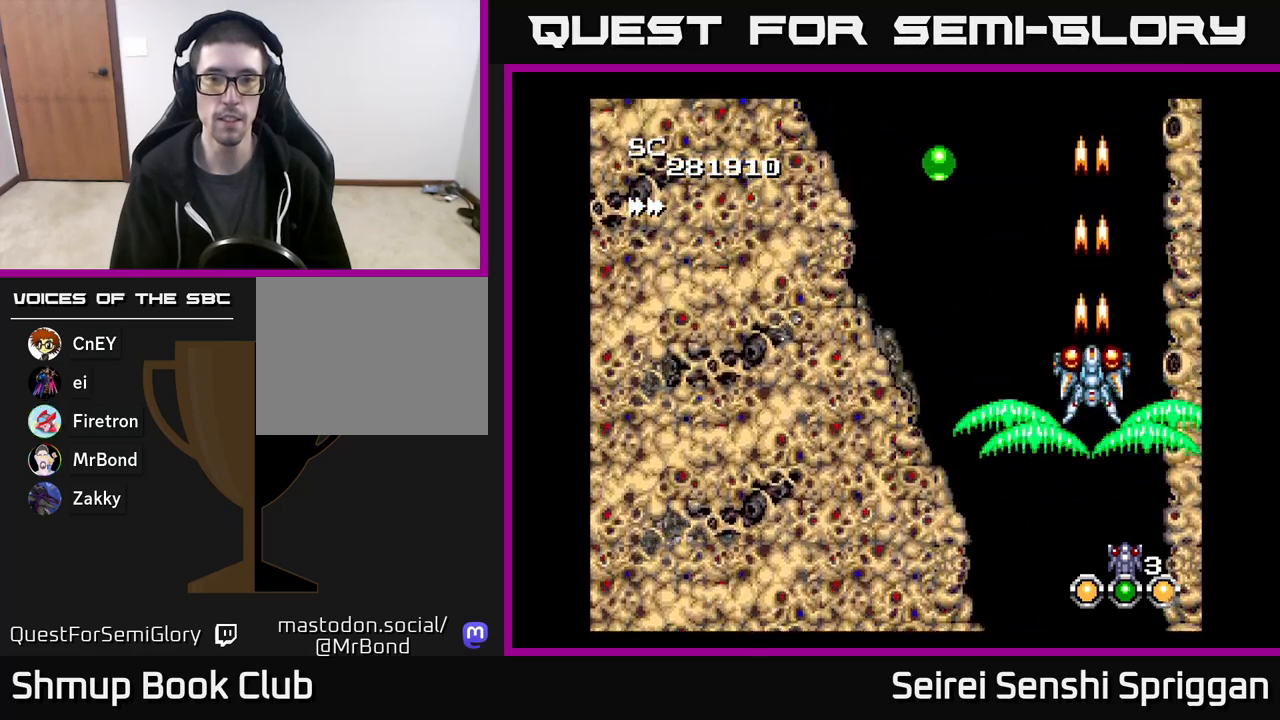
{"buttons": ["X", "DPAD_LEFT"], "events": [[467, "DPAD_LEFT", "down"]]}
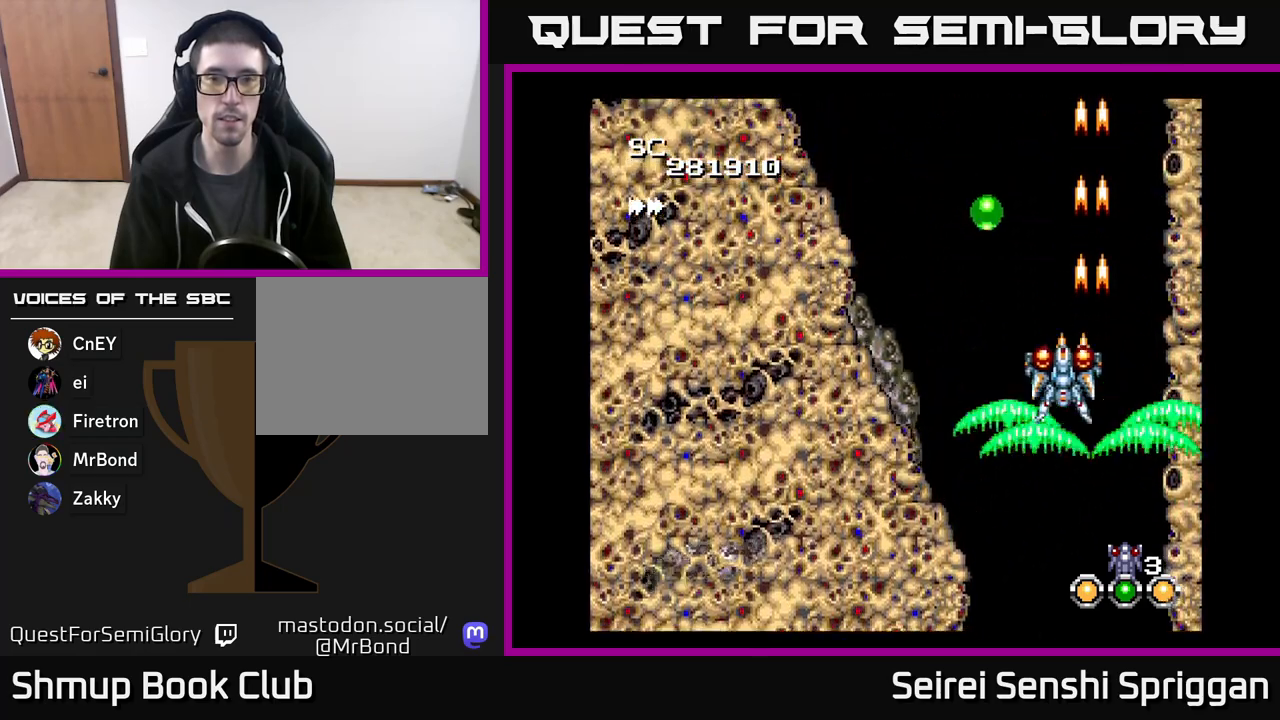
{"buttons": ["X", "DPAD_DOWN"], "events": [[50, "DPAD_UP", "down"], [150, "DPAD_LEFT", "up"], [367, "DPAD_UP", "up"], [400, "DPAD_DOWN", "down"]]}
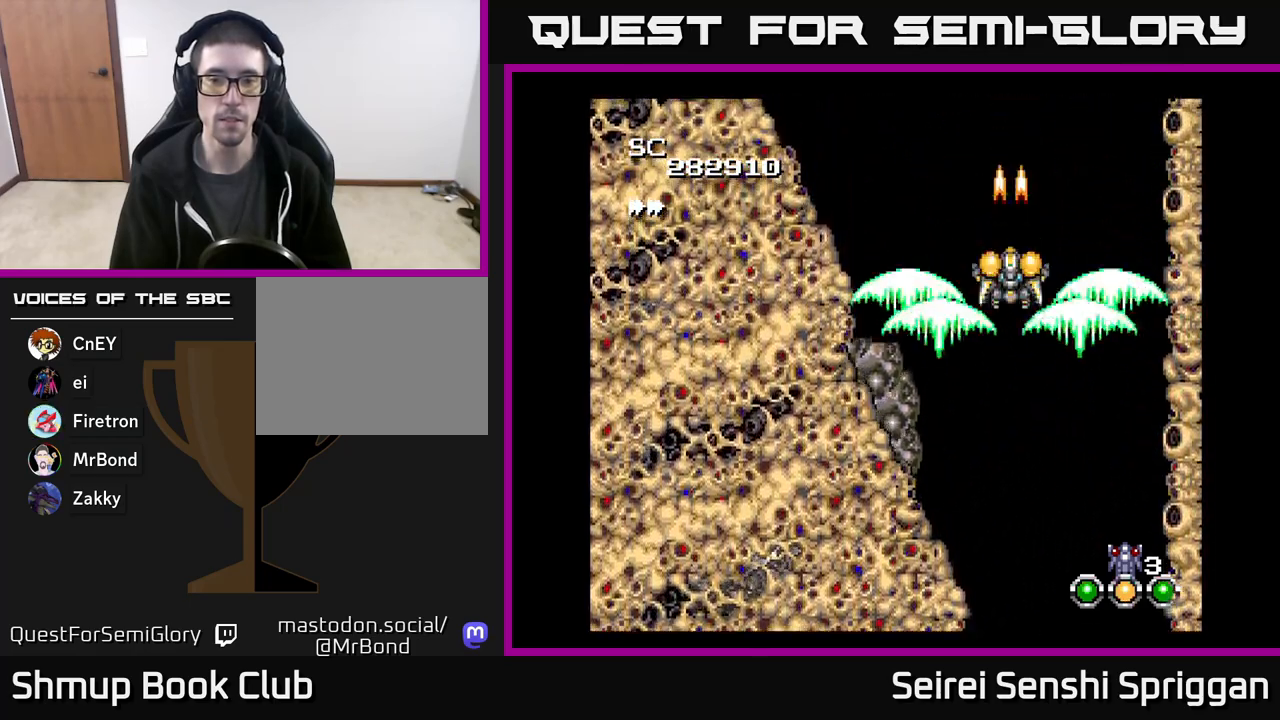
{"buttons": ["X"], "events": [[100, "DPAD_DOWN", "up"]]}
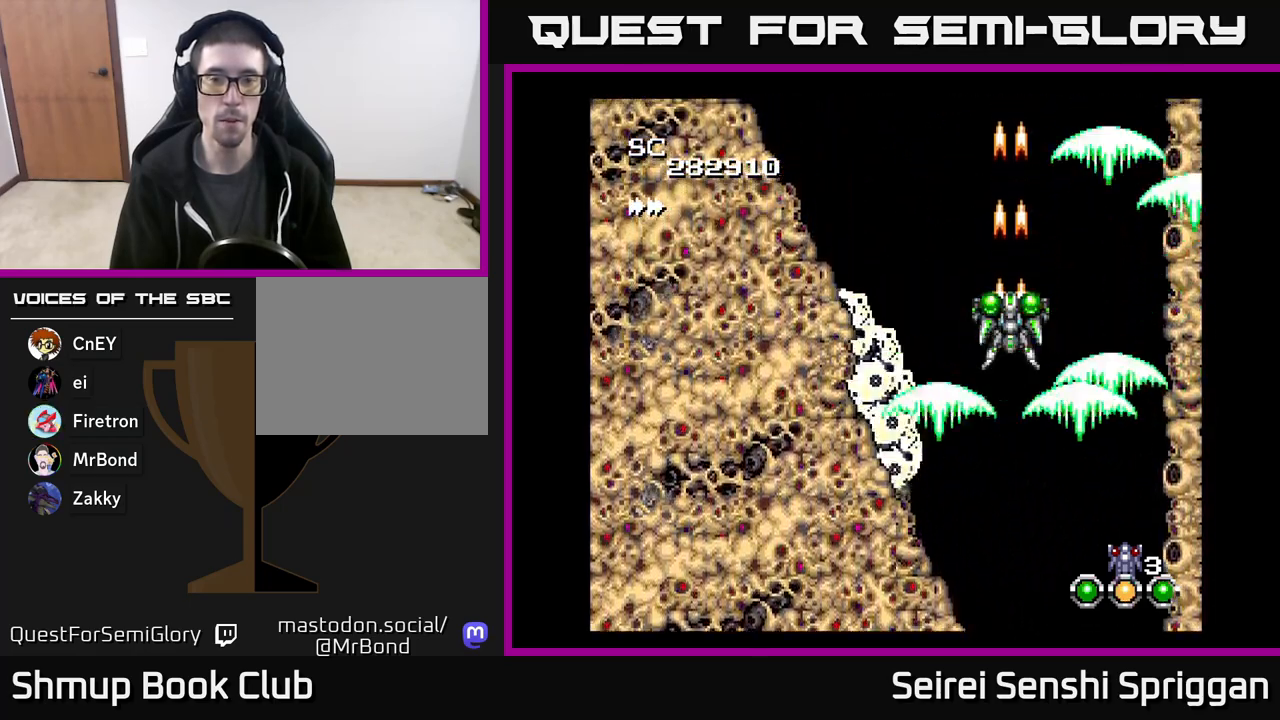
{"buttons": ["X"], "events": []}
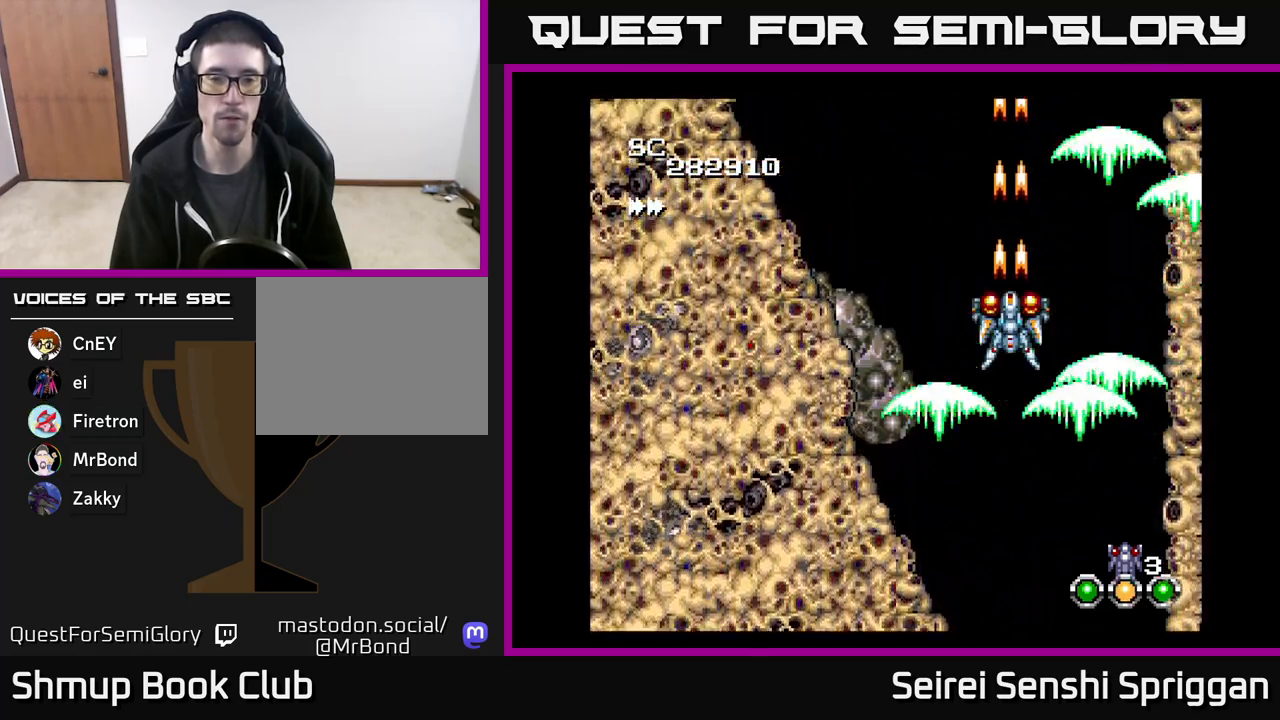
{"buttons": ["X"], "events": []}
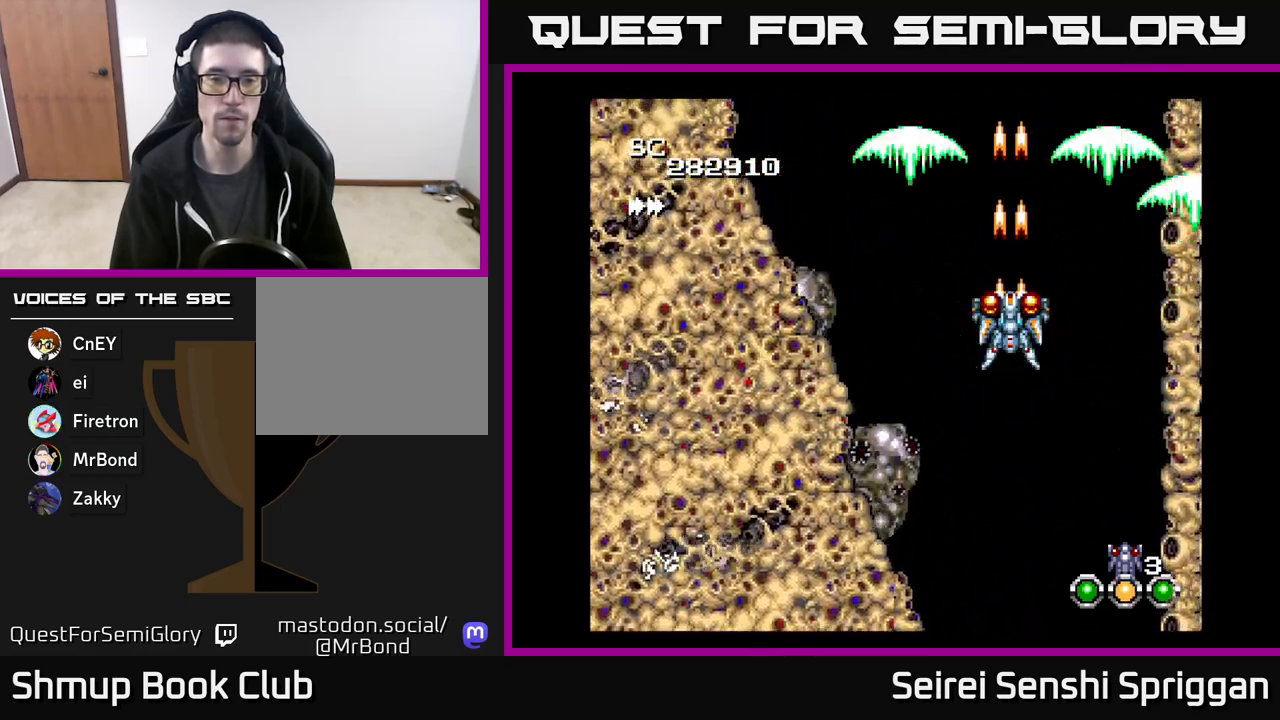
{"buttons": ["X"], "events": [[50, "DPAD_DOWN", "down"], [100, "DPAD_DOWN", "up"]]}
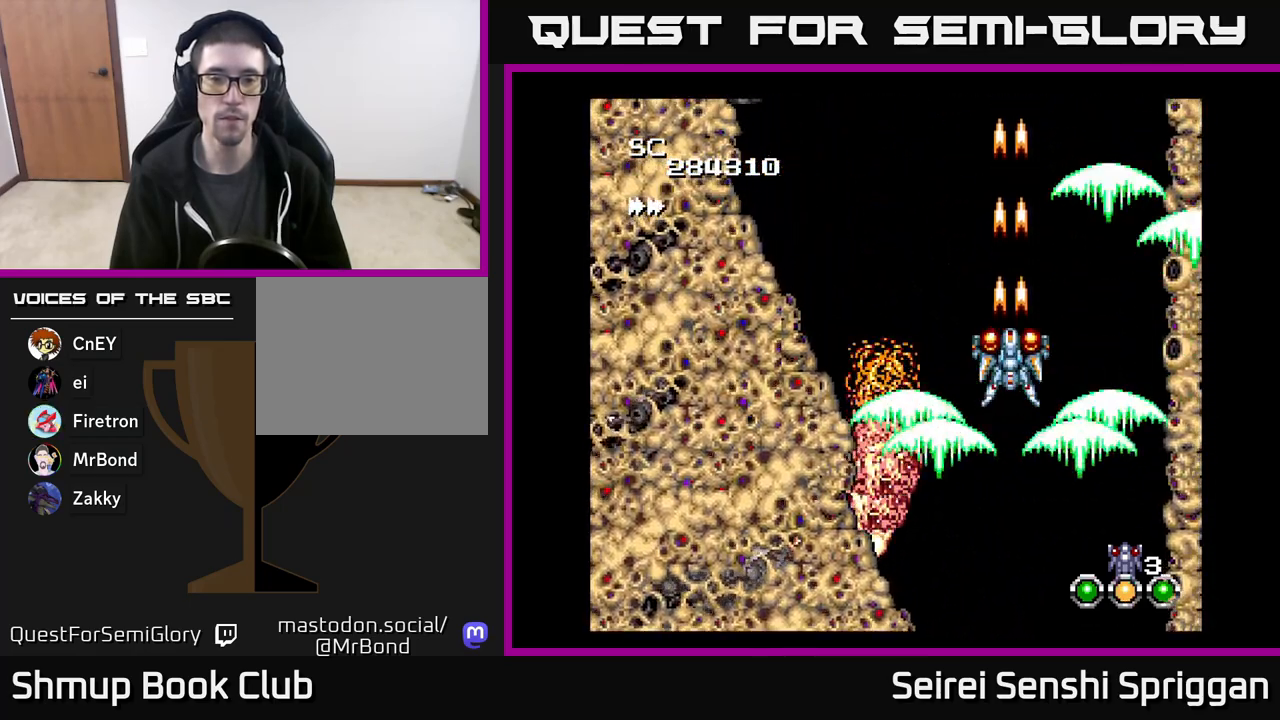
{"buttons": ["X"], "events": []}
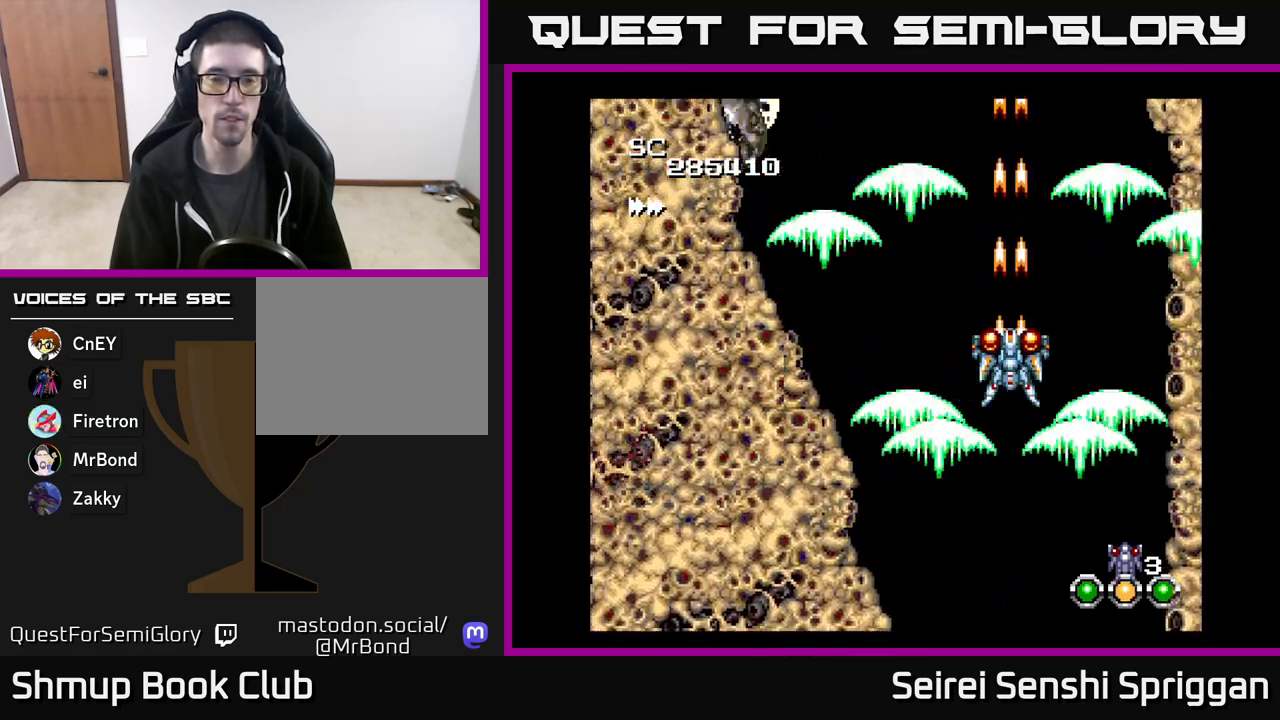
{"buttons": ["X"], "events": [[217, "DPAD_LEFT", "down"], [350, "DPAD_UP", "down"], [467, "DPAD_UP", "up"], [483, "DPAD_LEFT", "up"]]}
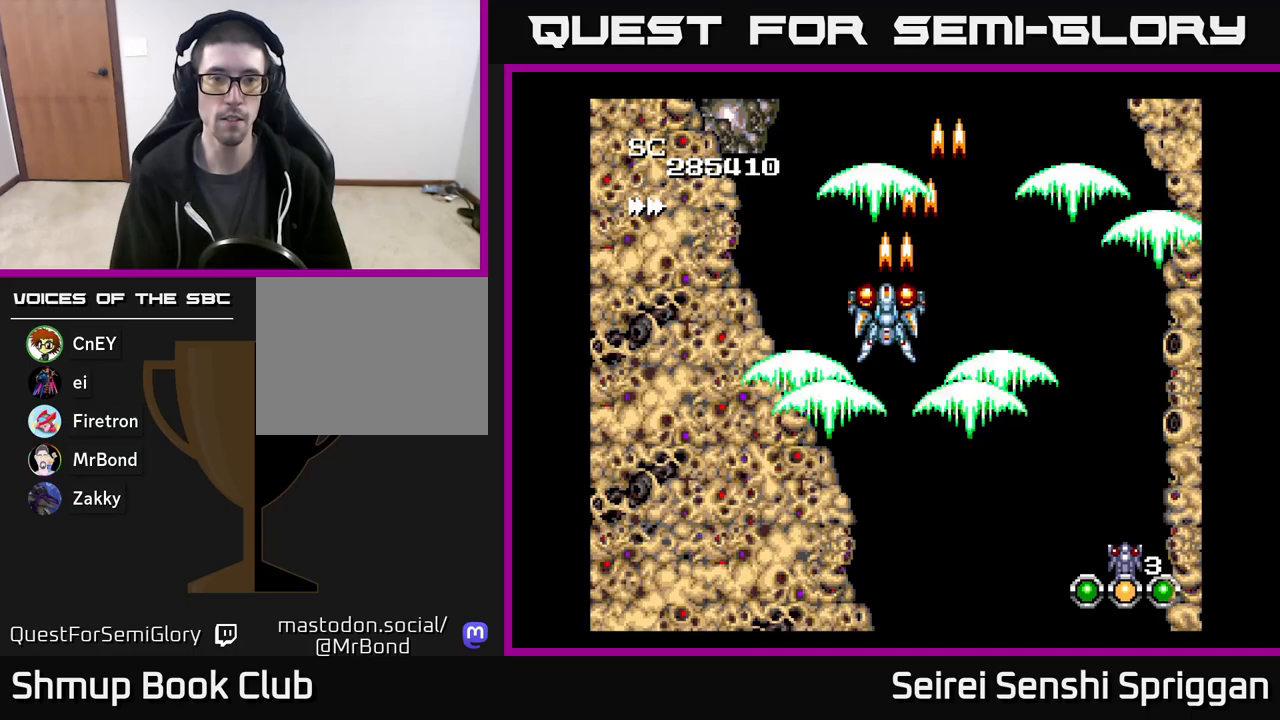
{"buttons": ["X"], "events": []}
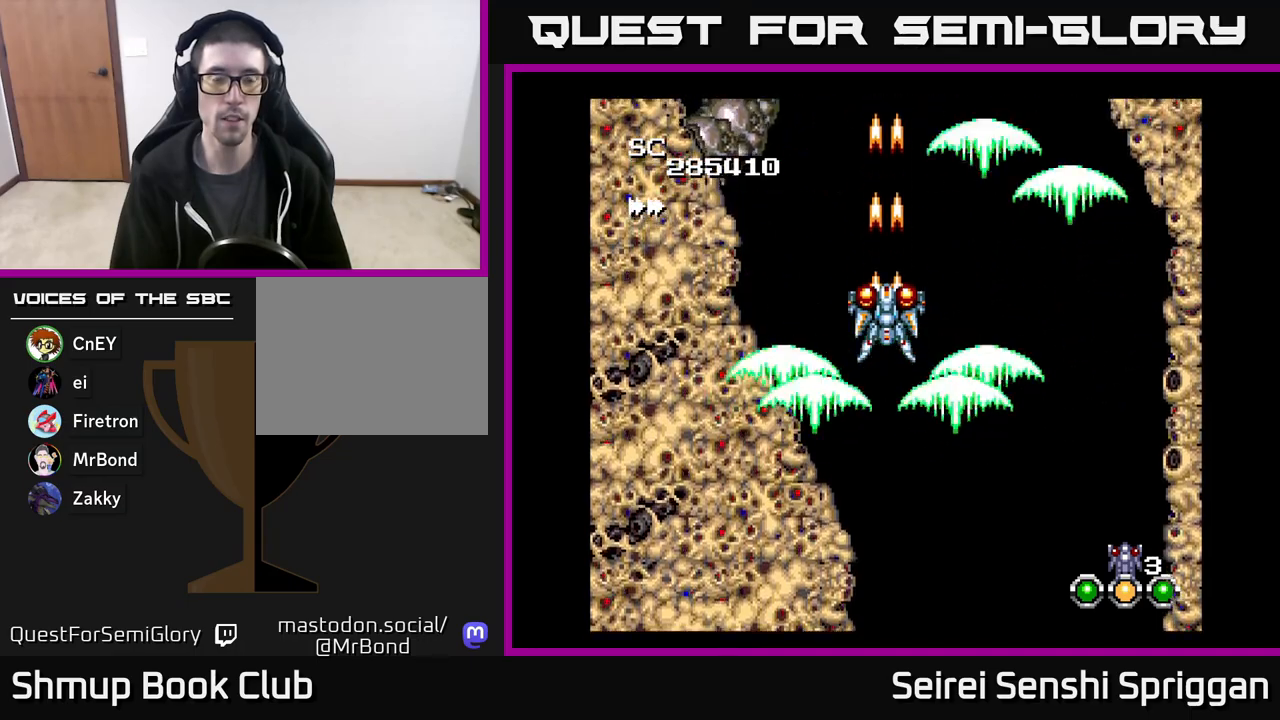
{"buttons": ["X"], "events": []}
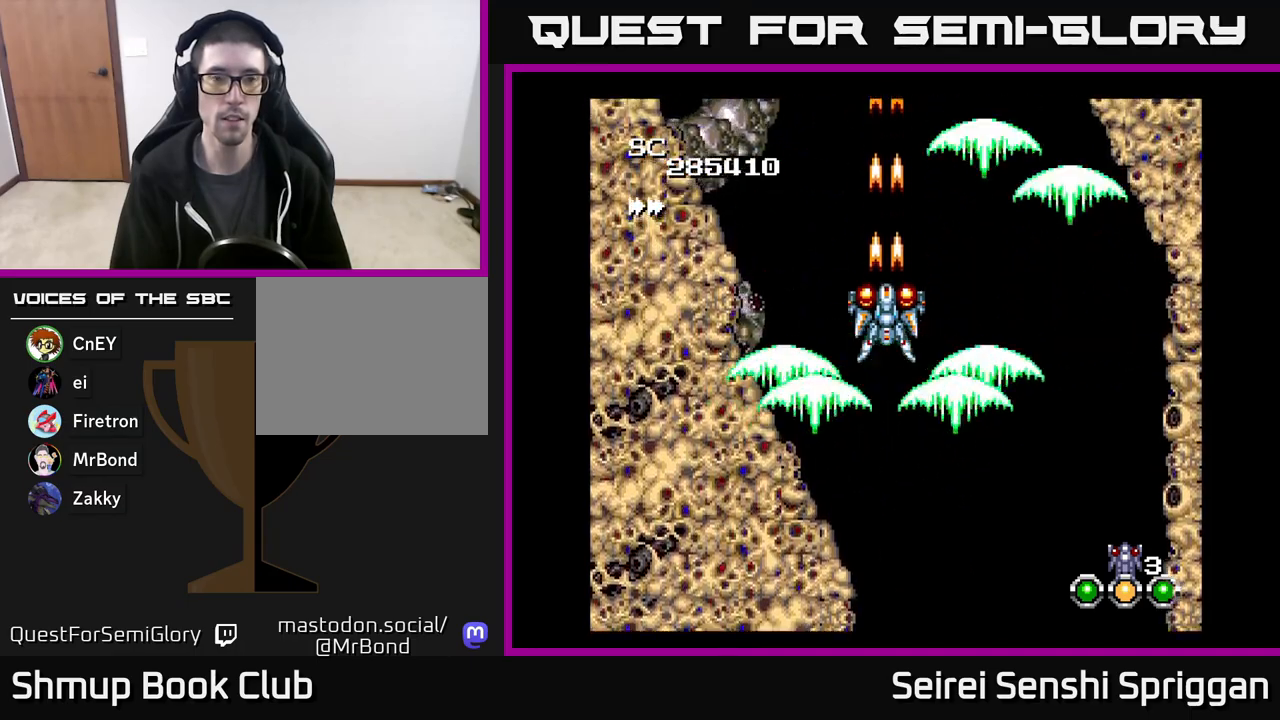
{"buttons": ["X"], "events": [[17, "DPAD_LEFT", "down"], [167, "DPAD_LEFT", "up"], [333, "DPAD_RIGHT", "down"], [500, "DPAD_RIGHT", "up"]]}
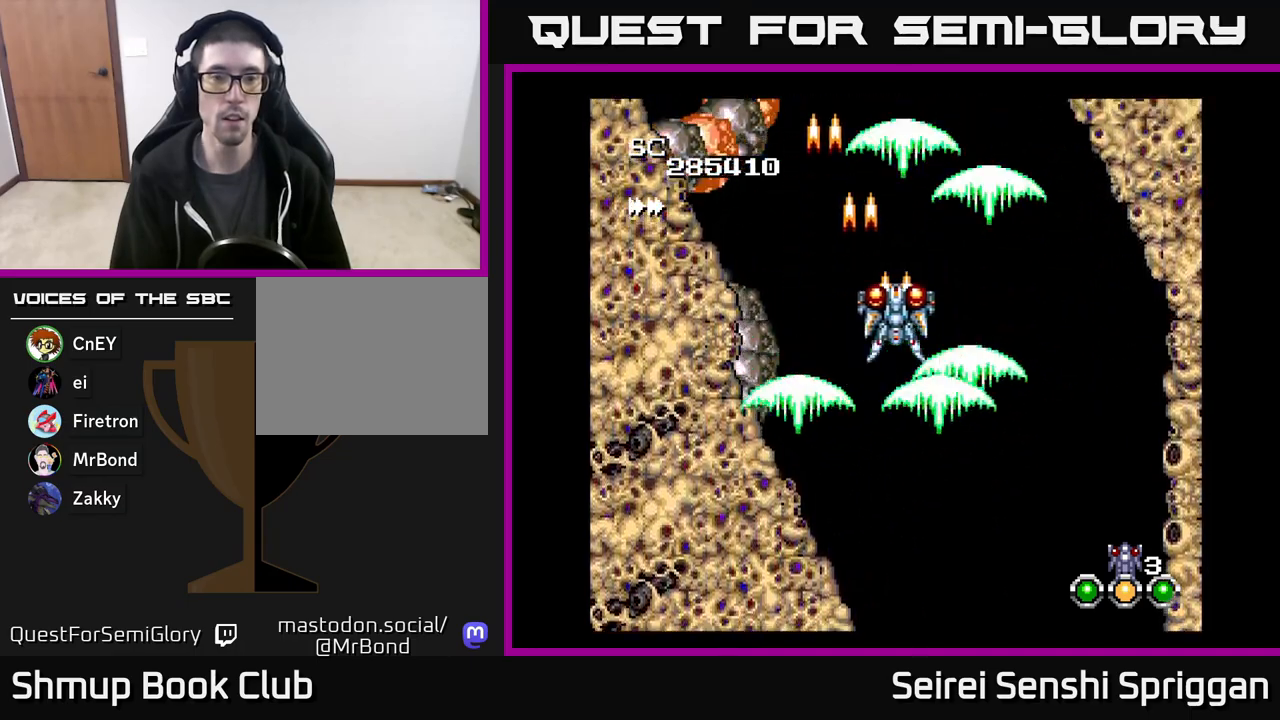
{"buttons": ["X"], "events": [[67, "DPAD_DOWN", "down"], [67, "DPAD_LEFT", "down"], [167, "DPAD_LEFT", "up"], [267, "DPAD_DOWN", "up"], [300, "DPAD_LEFT", "down"], [367, "DPAD_LEFT", "up"]]}
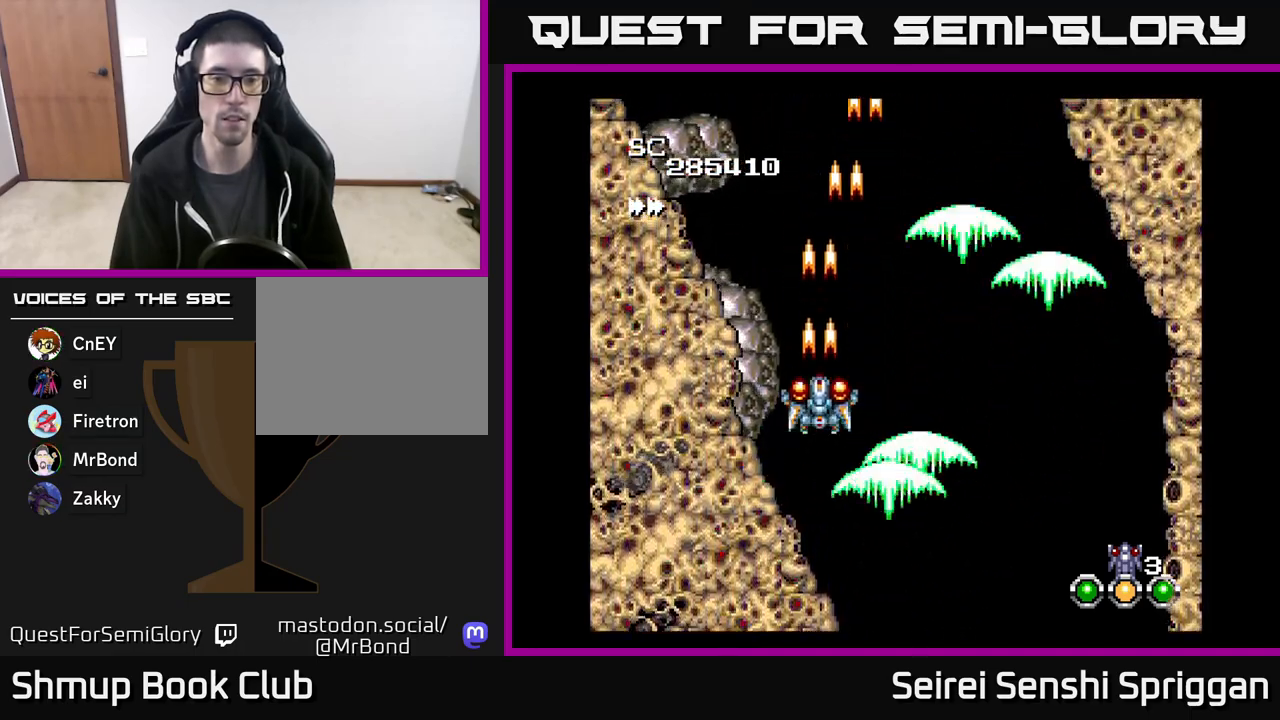
{"buttons": ["X", "DPAD_UP"], "events": [[300, "DPAD_RIGHT", "down"], [400, "DPAD_RIGHT", "up"], [417, "DPAD_UP", "down"]]}
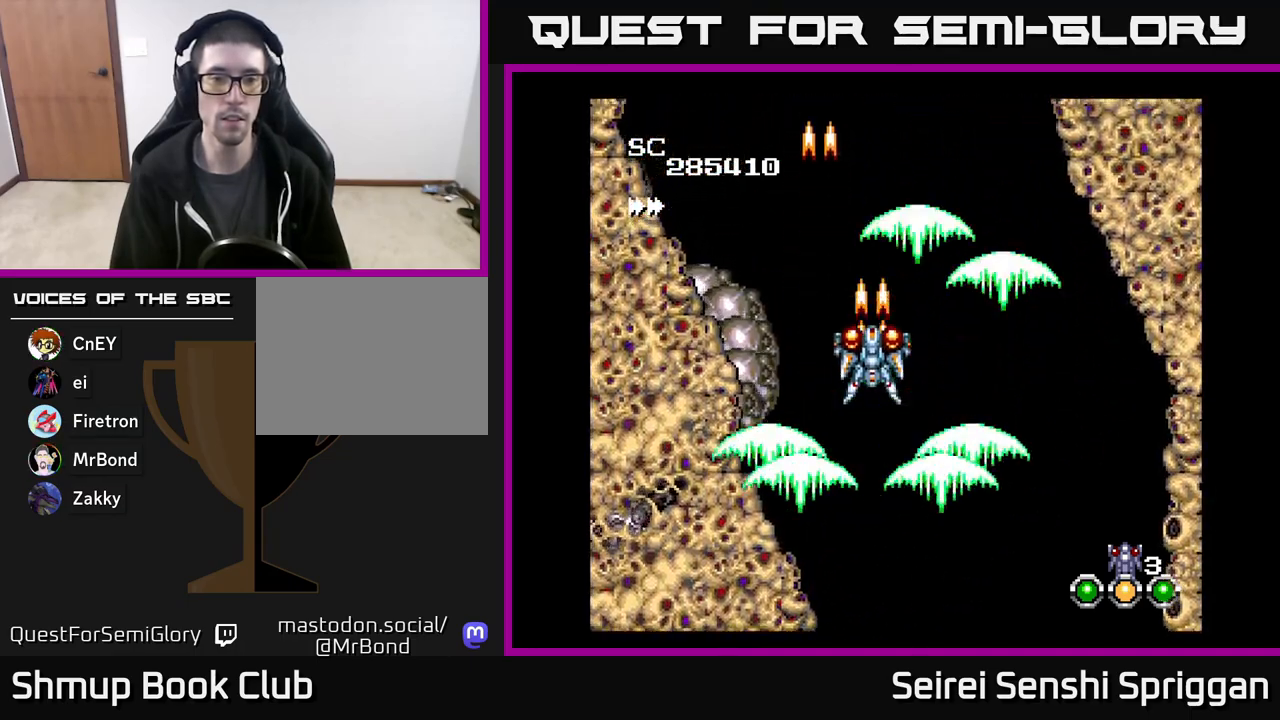
{"buttons": ["X"], "events": [[50, "DPAD_UP", "up"]]}
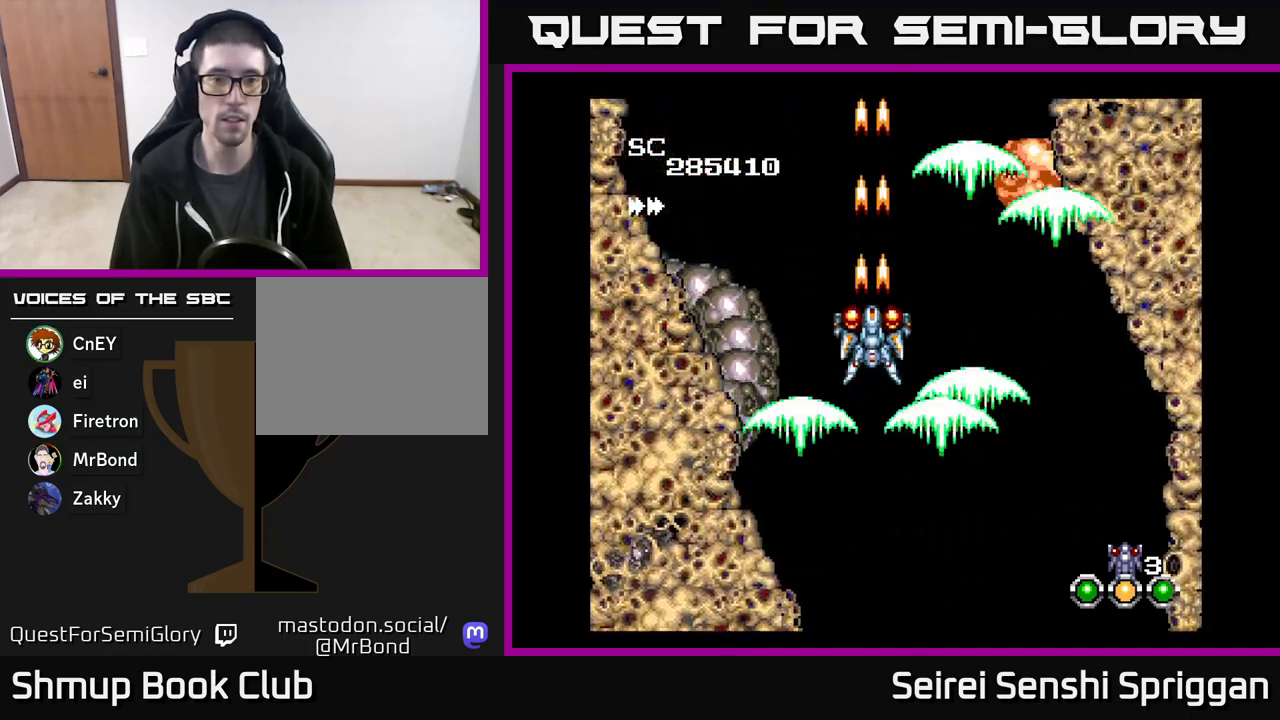
{"buttons": ["X"], "events": [[33, "DPAD_DOWN", "down"], [233, "DPAD_DOWN", "up"]]}
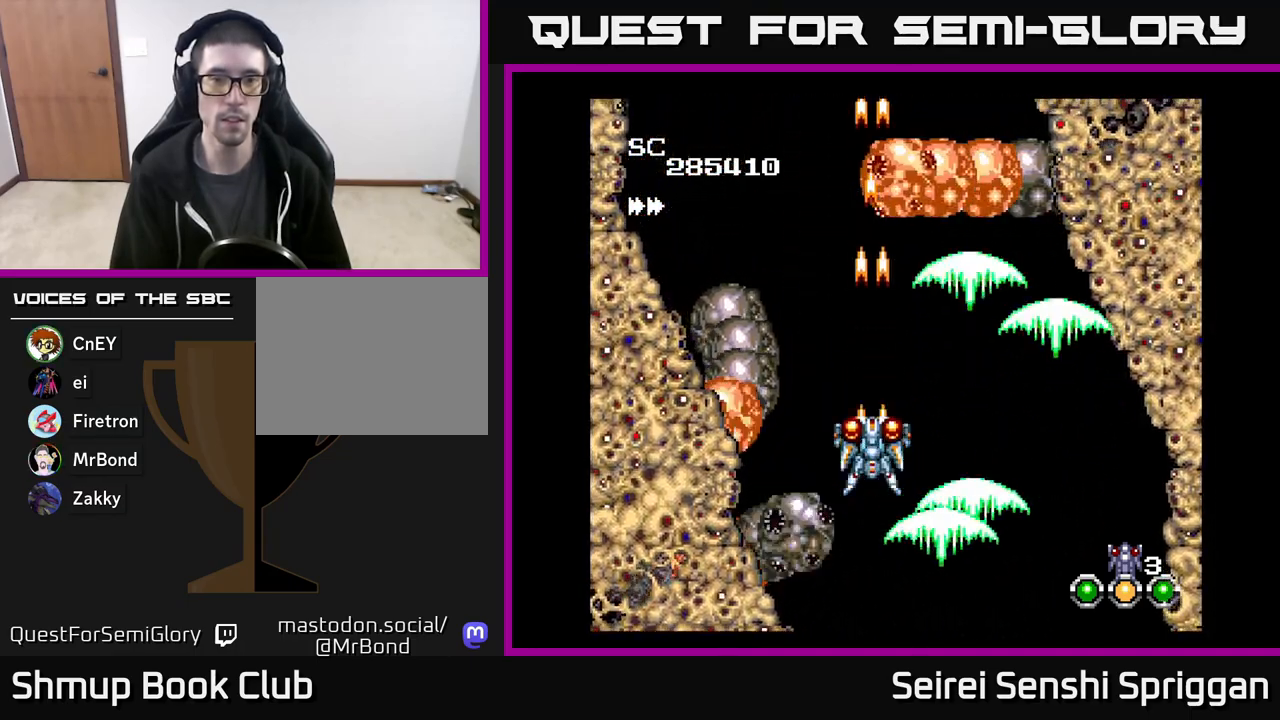
{"buttons": ["X", "DPAD_RIGHT"], "events": [[50, "DPAD_UP", "down"], [183, "DPAD_LEFT", "down"], [267, "DPAD_UP", "up"], [317, "DPAD_LEFT", "up"], [467, "DPAD_RIGHT", "down"]]}
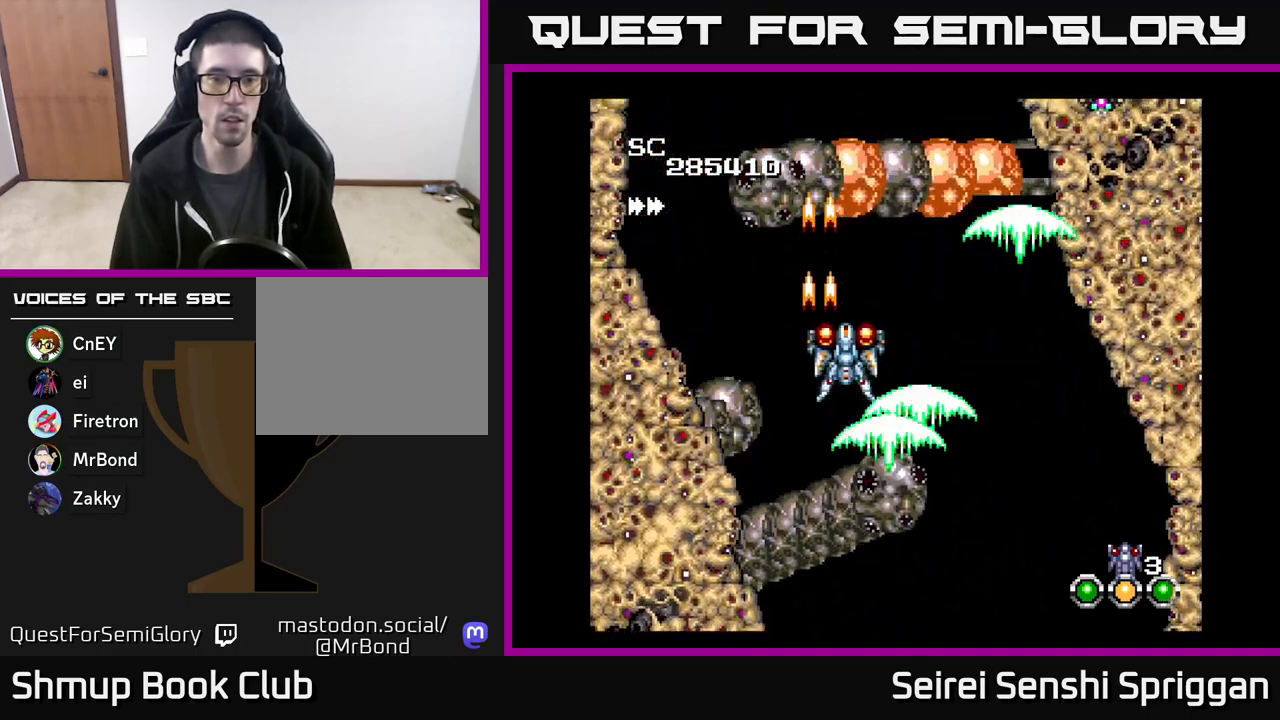
{"buttons": ["X"], "events": [[100, "DPAD_RIGHT", "up"]]}
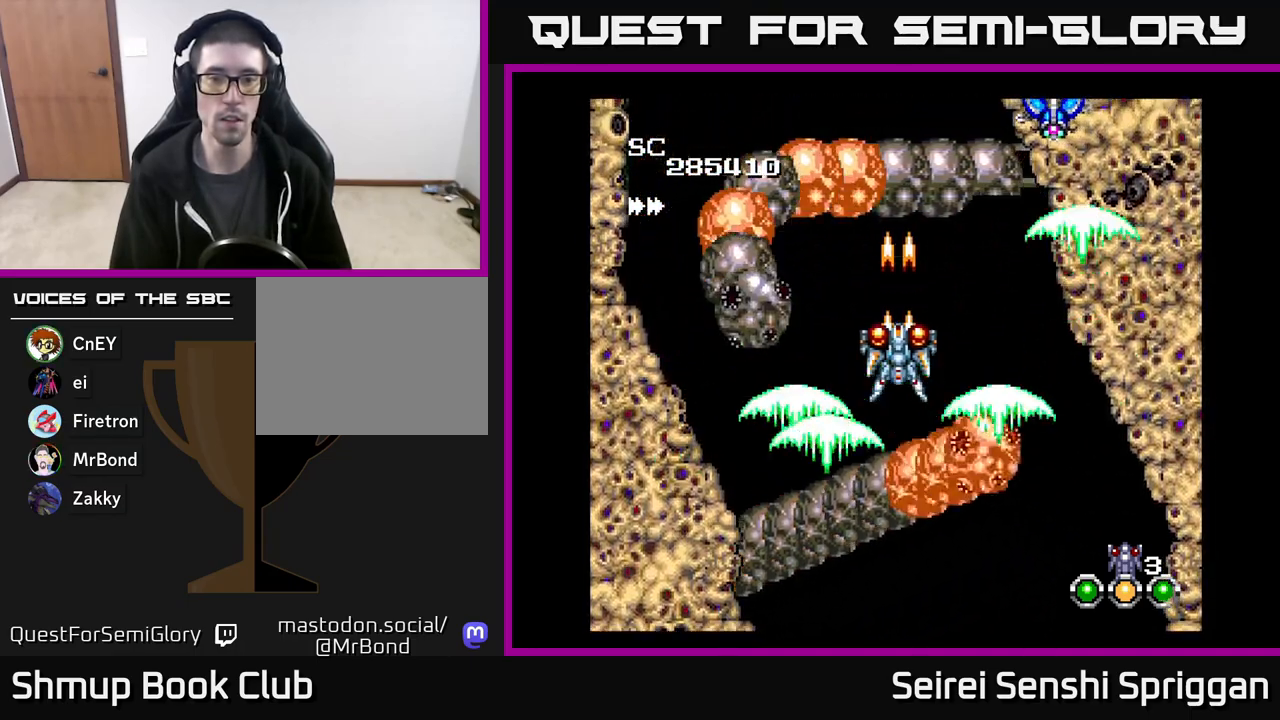
{"buttons": ["X"], "events": [[150, "DPAD_RIGHT", "down"], [233, "DPAD_RIGHT", "up"], [233, "DPAD_UP", "down"], [317, "DPAD_UP", "up"]]}